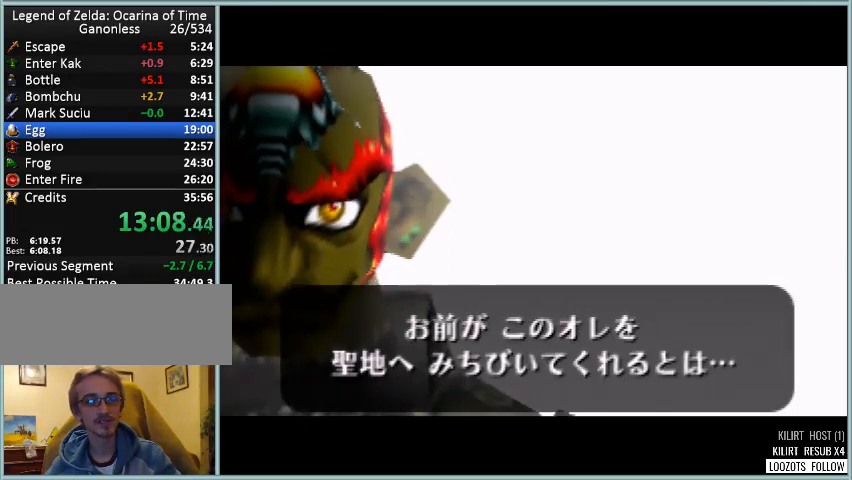
Gameplay with a controller (Nintendo layout); each line is a JSON object with the inputs held at the frame after it. "button_events" lists button changes between this image and that frame as [ms after this image, input, new state], when the widget could be followed in between (sticks are given only as held states). Not read: C_UP DPAD_DOWN DPAD_LEFT DPAD_RIGHT DPAD_UP L3 R3 left_stick.
{"buttons": ["A"], "button_events": [[41, "A", "up"], [41, "B", "down"], [125, "A", "down"], [167, "B", "up"], [333, "A", "up"], [333, "B", "down"], [459, "A", "down"], [459, "B", "up"]]}
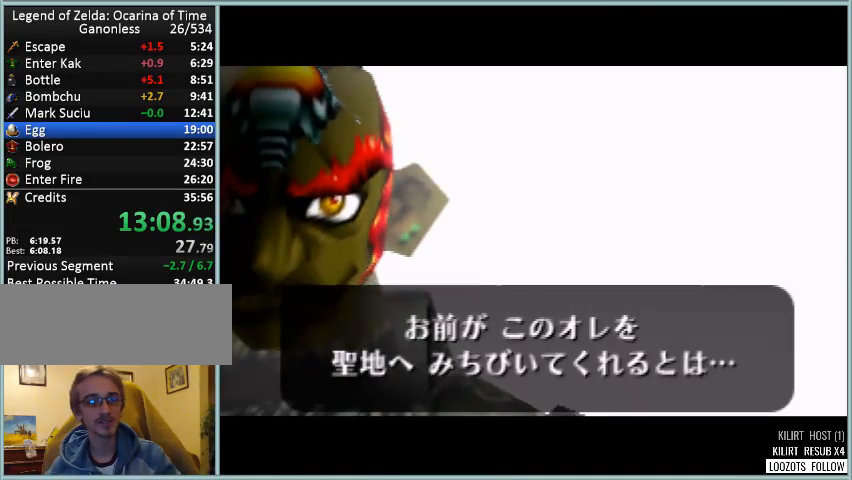
{"buttons": ["B"], "button_events": [[84, "B", "down"], [125, "A", "up"], [250, "A", "down"], [250, "B", "up"], [376, "B", "down"], [417, "A", "up"]]}
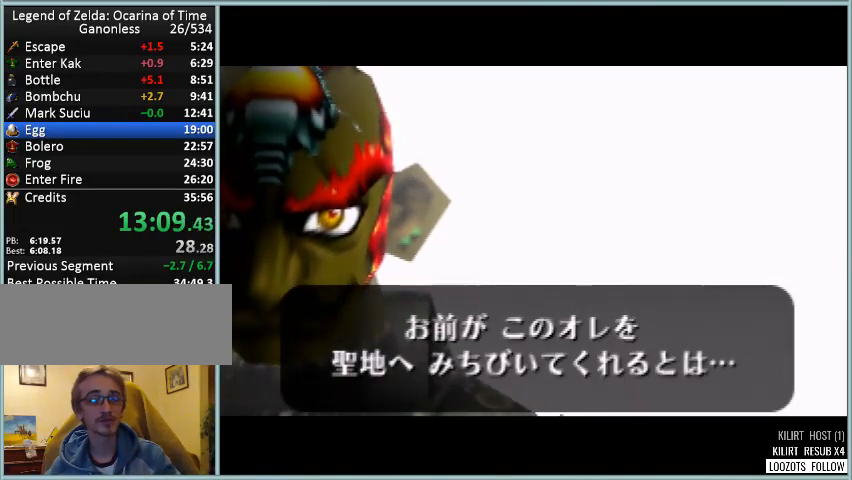
{"buttons": [], "button_events": [[41, "A", "down"], [41, "B", "up"], [167, "B", "down"], [208, "A", "up"], [333, "A", "down"], [333, "B", "up"], [500, "A", "up"]]}
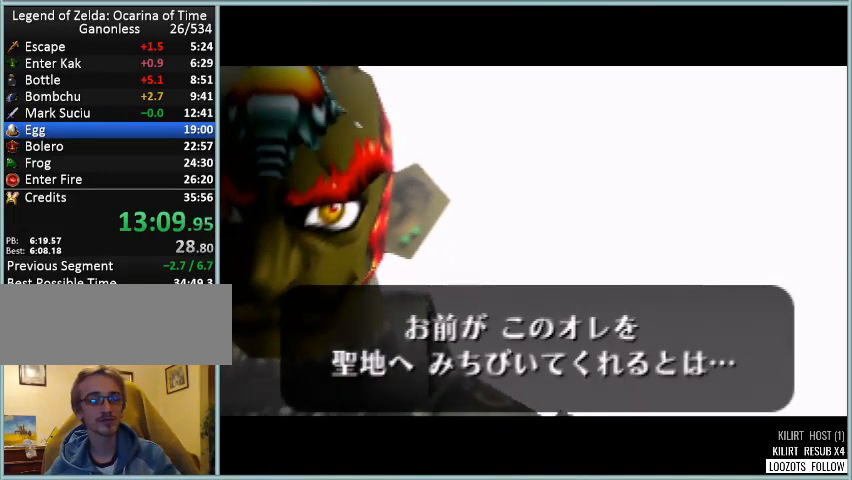
{"buttons": ["B"], "button_events": [[84, "A", "down"], [167, "B", "down"], [209, "A", "up"], [292, "A", "down"], [334, "B", "up"], [459, "A", "up"], [459, "B", "down"]]}
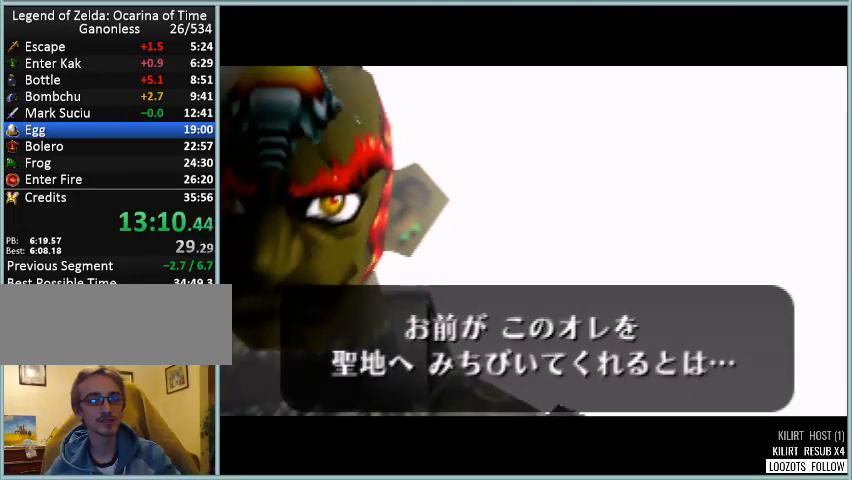
{"buttons": ["B"], "button_events": [[83, "A", "down"], [83, "B", "up"], [333, "A", "up"], [417, "A", "down"], [417, "B", "down"], [500, "A", "up"]]}
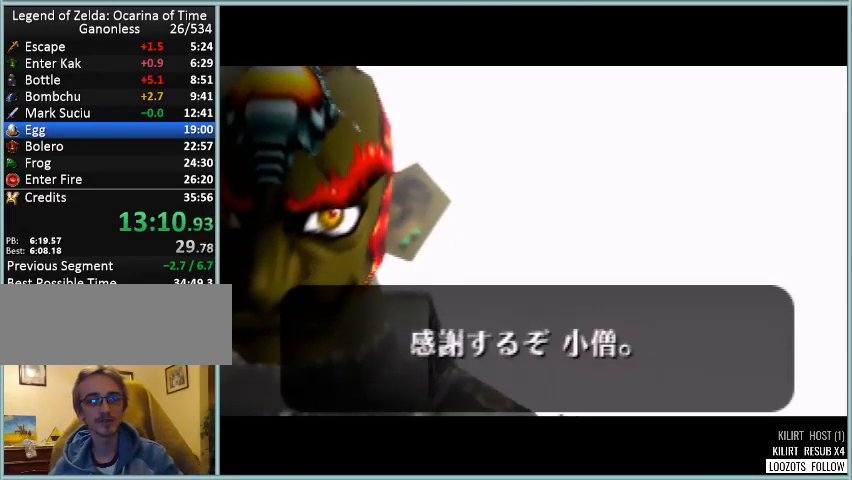
{"buttons": ["B"], "button_events": [[42, "B", "up"], [209, "B", "down"], [251, "A", "down"], [334, "B", "up"], [417, "B", "down"], [459, "A", "up"]]}
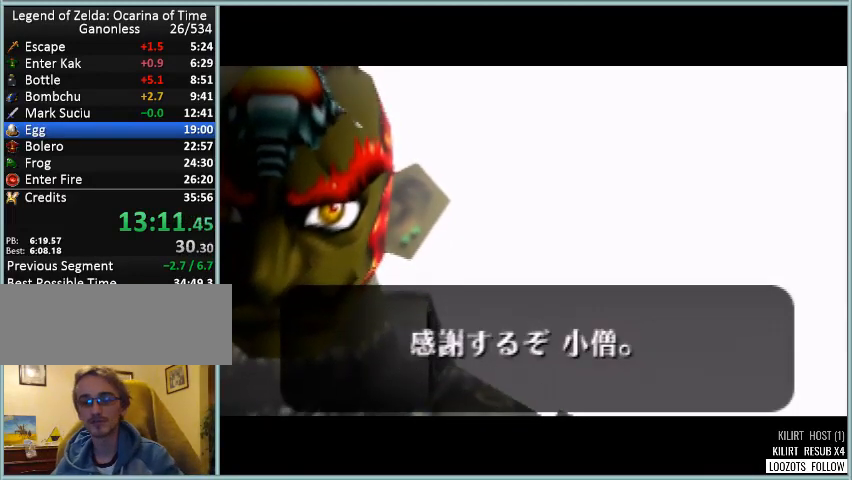
{"buttons": ["A"], "button_events": [[83, "A", "down"], [83, "B", "up"], [250, "A", "up"], [250, "B", "down"], [417, "A", "down"], [459, "B", "up"]]}
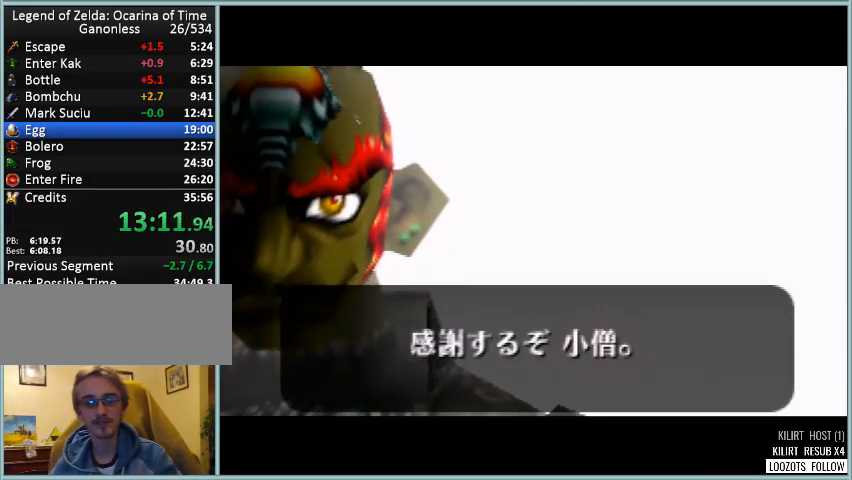
{"buttons": ["B"], "button_events": [[84, "A", "up"], [84, "B", "down"], [292, "A", "down"], [292, "B", "up"], [417, "A", "up"], [417, "B", "down"]]}
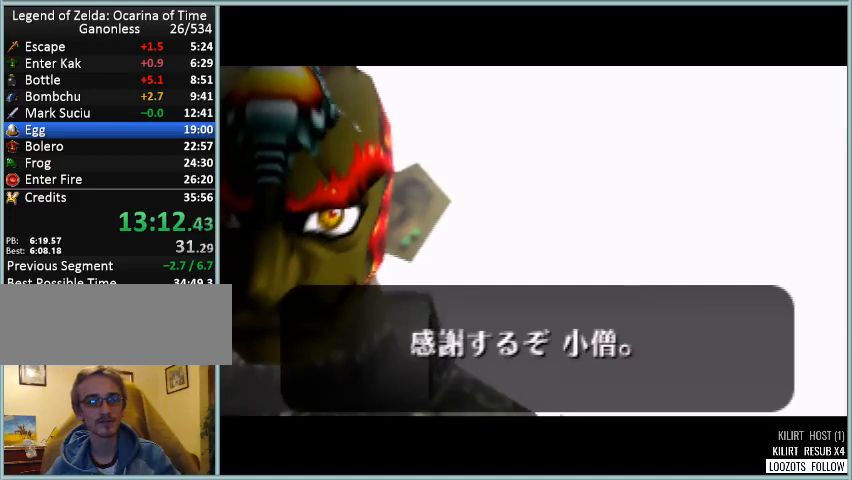
{"buttons": ["B"], "button_events": [[41, "A", "down"], [83, "B", "up"], [208, "A", "up"], [208, "B", "down"], [333, "A", "down"], [333, "B", "up"], [459, "A", "up"], [459, "B", "down"]]}
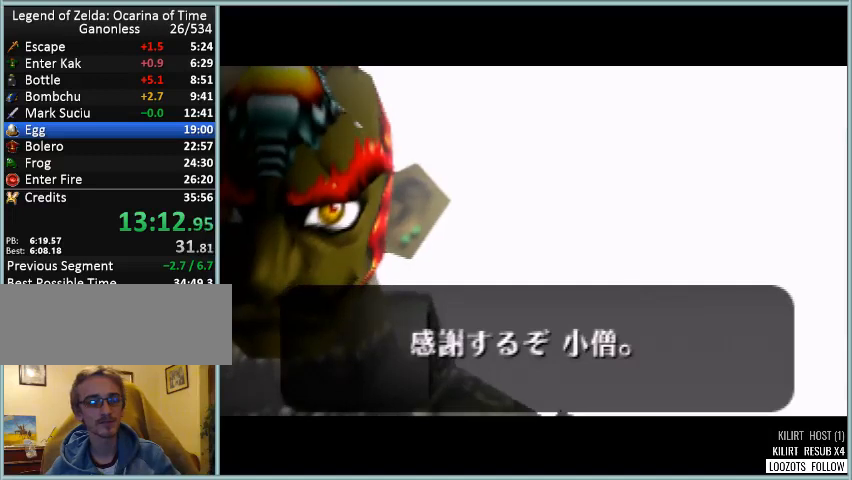
{"buttons": ["A"], "button_events": [[84, "A", "down"], [125, "B", "up"], [251, "B", "down"], [292, "A", "up"], [417, "A", "down"], [417, "B", "up"]]}
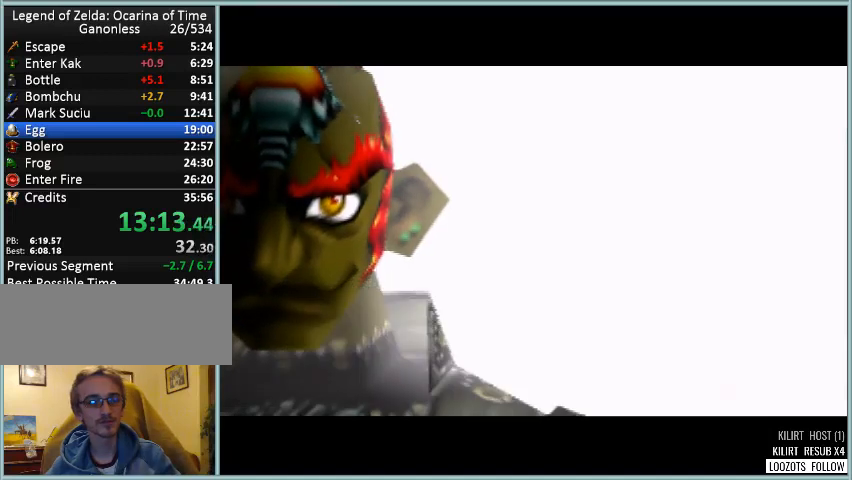
{"buttons": [], "button_events": [[41, "B", "down"], [83, "A", "up"], [208, "A", "down"], [208, "B", "up"], [375, "A", "up"], [375, "B", "down"], [459, "B", "up"]]}
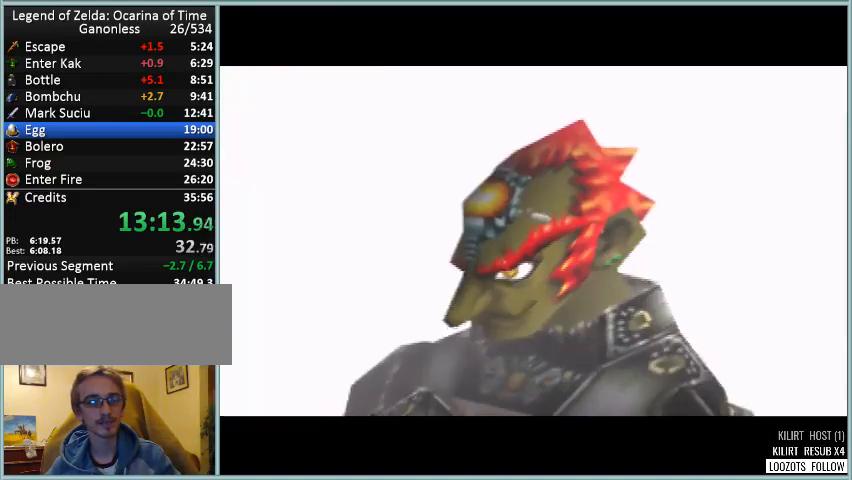
{"buttons": [], "button_events": []}
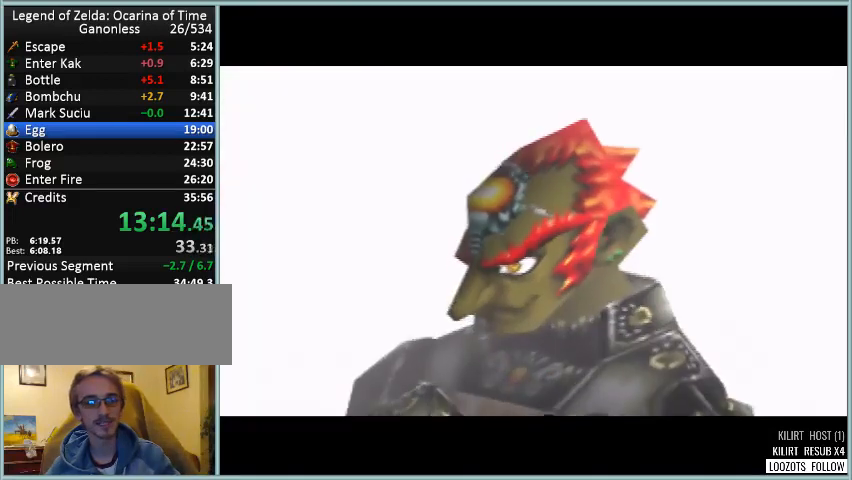
{"buttons": [], "button_events": []}
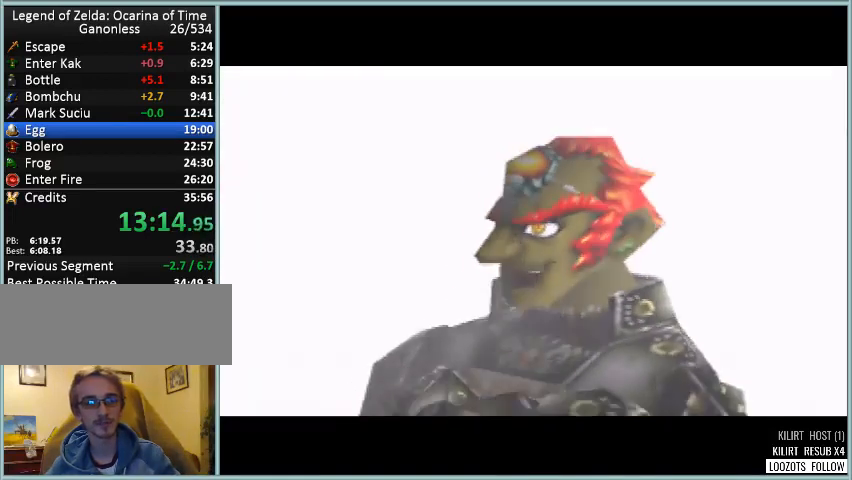
{"buttons": [], "button_events": []}
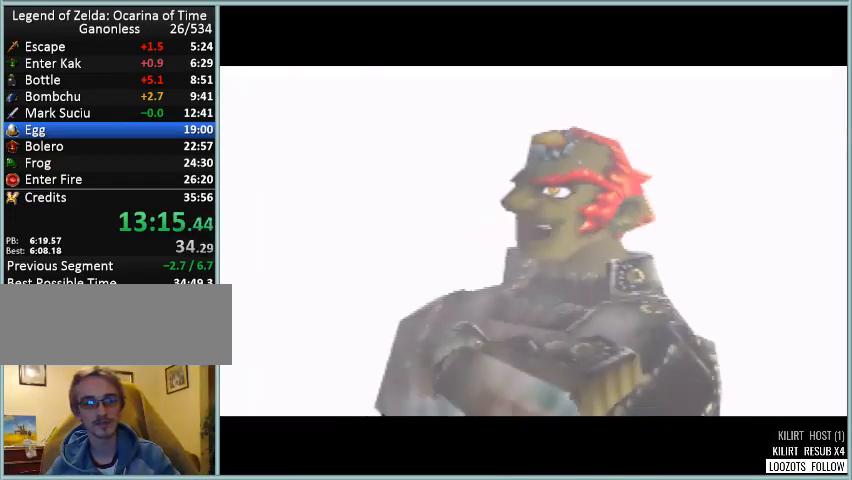
{"buttons": [], "button_events": []}
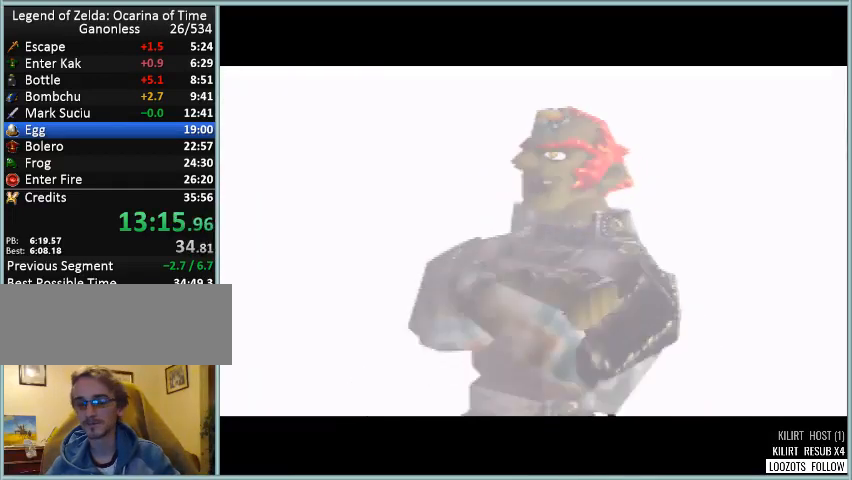
{"buttons": [], "button_events": []}
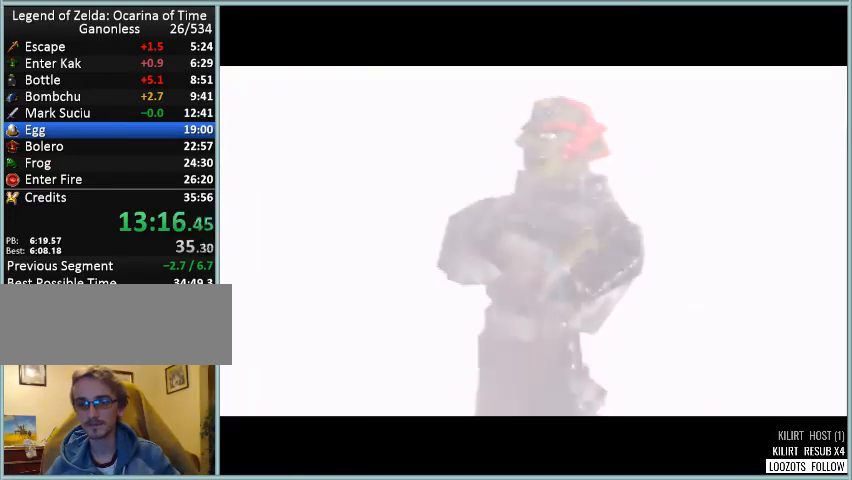
{"buttons": ["A", "B"], "button_events": [[417, "B", "down"], [500, "A", "down"]]}
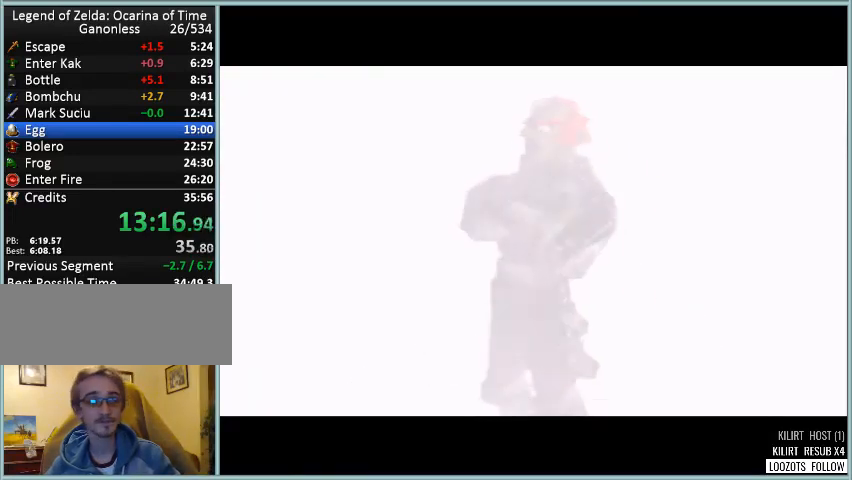
{"buttons": ["B"], "button_events": [[42, "B", "up"], [167, "A", "up"], [209, "B", "down"], [292, "A", "down"], [376, "B", "up"], [501, "A", "up"], [501, "B", "down"]]}
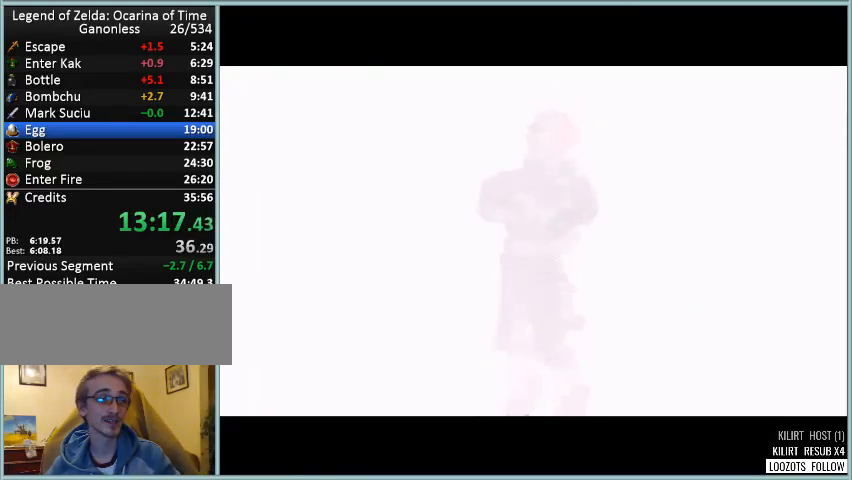
{"buttons": ["A"], "button_events": [[125, "A", "down"], [167, "B", "up"], [292, "A", "up"], [333, "B", "down"], [500, "A", "down"], [500, "B", "up"]]}
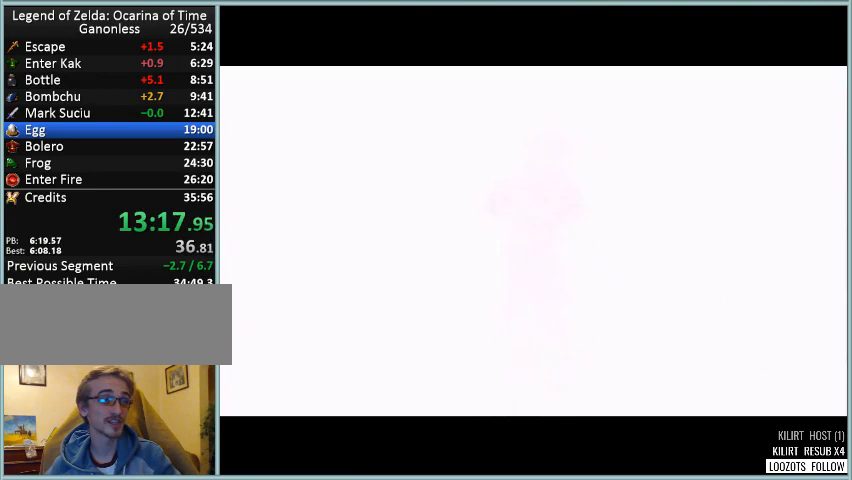
{"buttons": [], "button_events": [[167, "A", "up"]]}
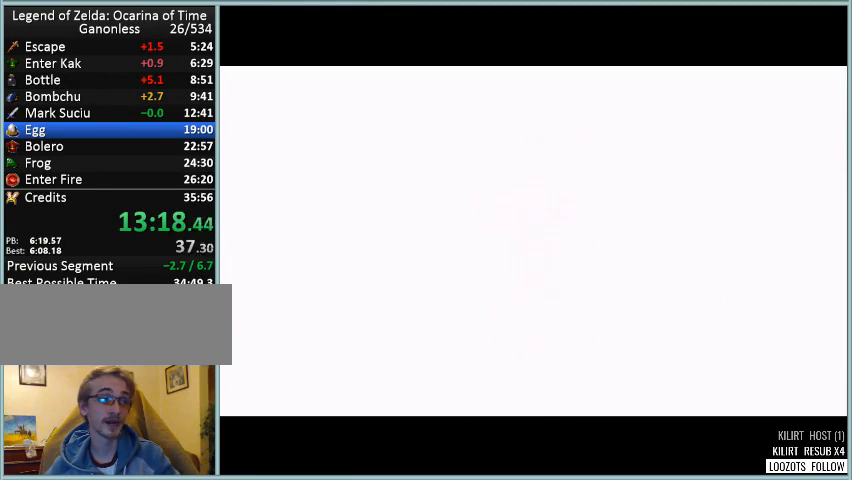
{"buttons": ["A"], "button_events": [[500, "A", "down"]]}
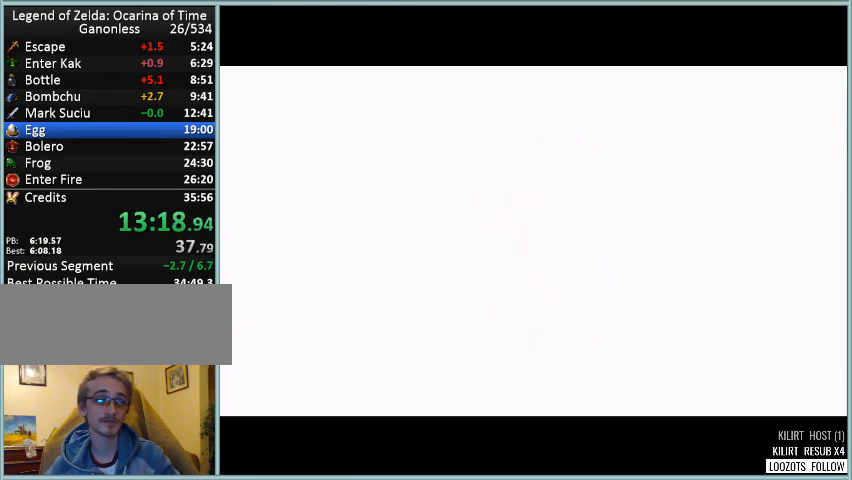
{"buttons": ["A"], "button_events": [[209, "A", "up"], [209, "B", "down"], [376, "B", "up"], [501, "A", "down"]]}
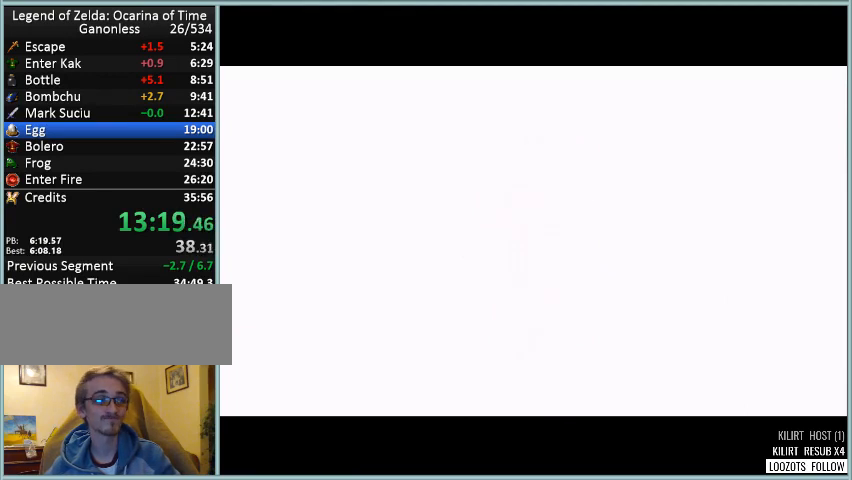
{"buttons": ["A", "B"], "button_events": [[167, "A", "up"], [208, "B", "down"], [292, "A", "down"], [292, "B", "up"], [500, "B", "down"]]}
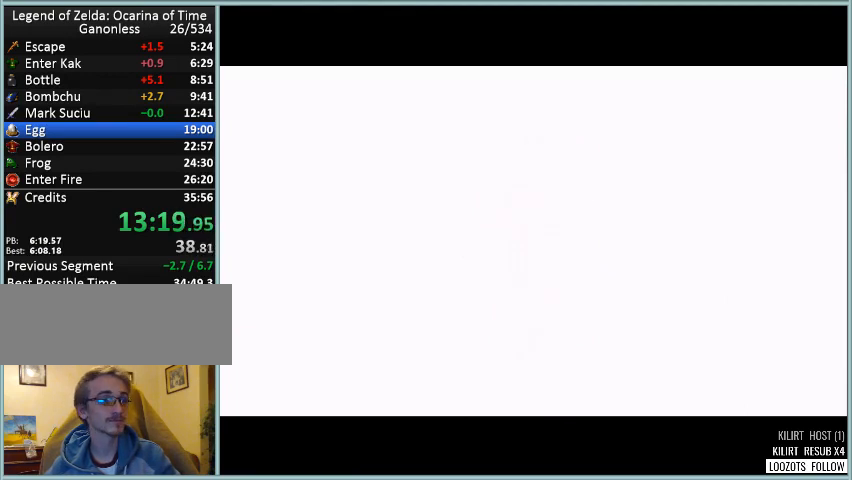
{"buttons": ["A"], "button_events": [[167, "B", "up"], [292, "B", "down"], [459, "B", "up"]]}
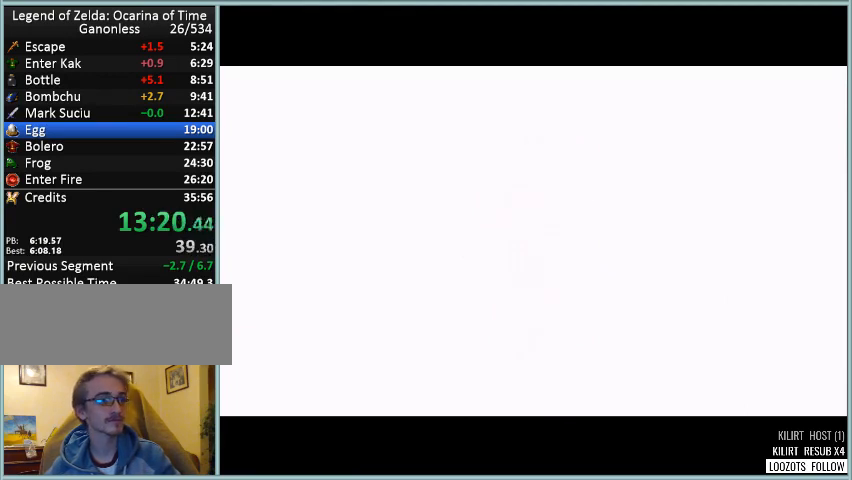
{"buttons": ["A", "B"], "button_events": [[41, "B", "down"], [125, "A", "up"], [208, "A", "down"], [250, "B", "up"], [375, "B", "down"]]}
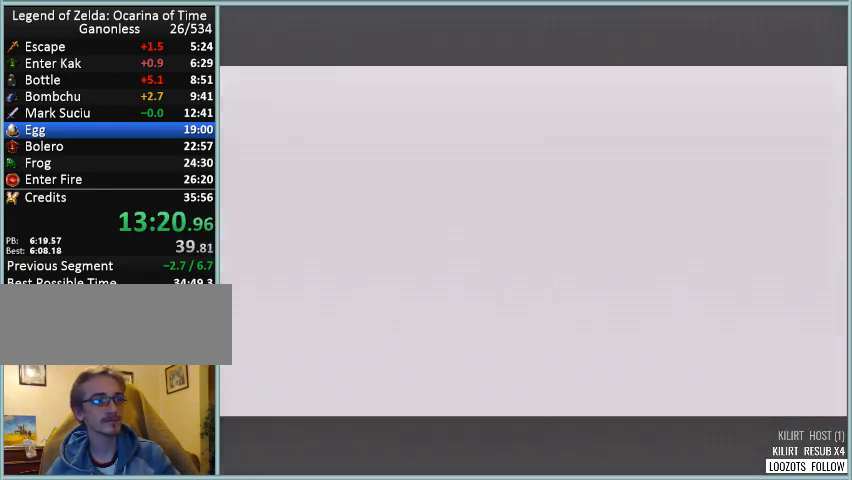
{"buttons": [], "button_events": [[42, "B", "up"], [167, "B", "down"], [209, "A", "up"], [292, "B", "up"]]}